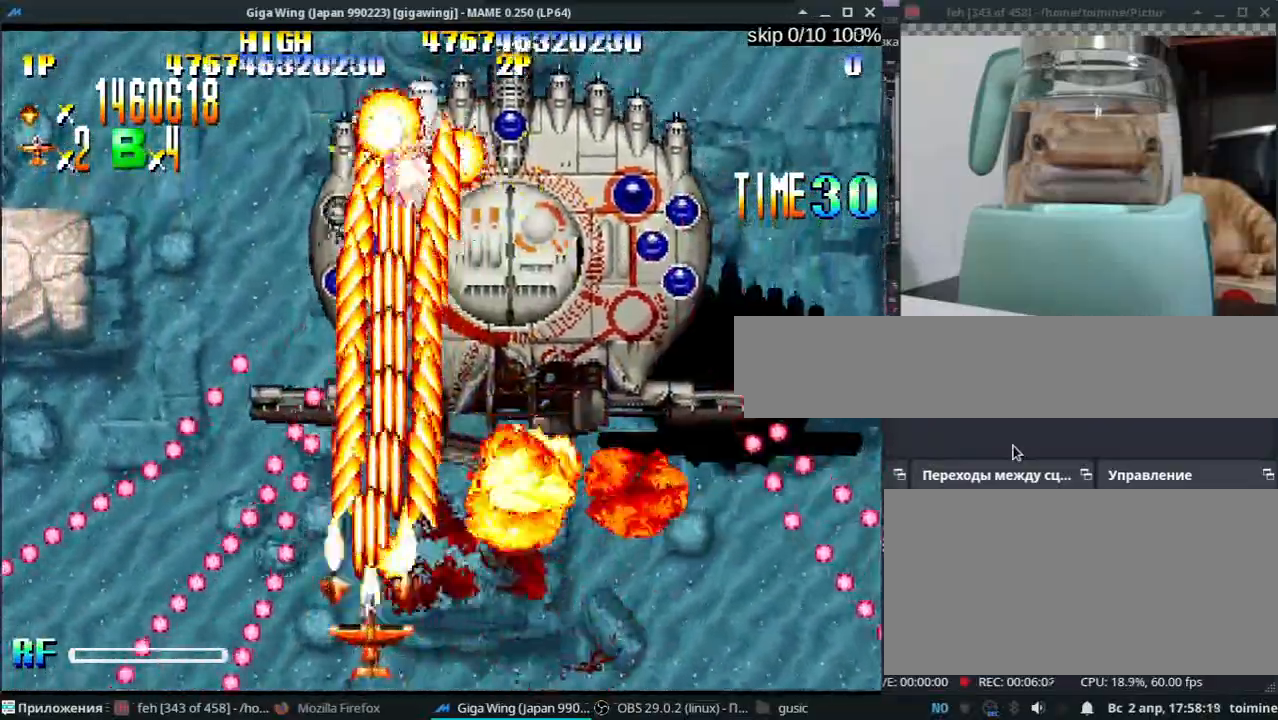
Gameplay with keyboard; each line is a JSON object with the keys held at the frame after it. "events" lists presses ("down") and releases ("up") of ".", "/", "0", "1", "2", "3", "4", "5", "6", "7", "8", "9", "a", "alt_l", "alt_r", "b", "backslash", "backspace", "c", "caps_lock", "comma", "ctrl_l", "ctrl_r", "d", "e", "equals", "escape", "f", "f1", "f10", "f11", "f12", "f2", "f3", "f4", "f5", "f6", "f7", "f8", "f9", "g", "h", "i", "j", "k", "l", "lbracket", "m", "minus", "n", "o", "p", "q", "quote", "r", "rbracket", "return", "s", "semicolon", "shift_l", "shift_r", "space", "super_l", "super_r", "t", "tab", "tilde", "u", "v", "w", "x", "y" and "z" between this image and that frame as [ms after this image, input, new state], when the widget could be followed in between. No other keys are recorded. Mouse input is not recorded.
{"keys": ["k", "z"], "events": [[50, "j", "down"], [83, "j", "up"], [100, "z", "up"], [217, "z", "down"], [333, "z", "up"], [367, "j", "down"], [433, "j", "up"], [433, "z", "down"]]}
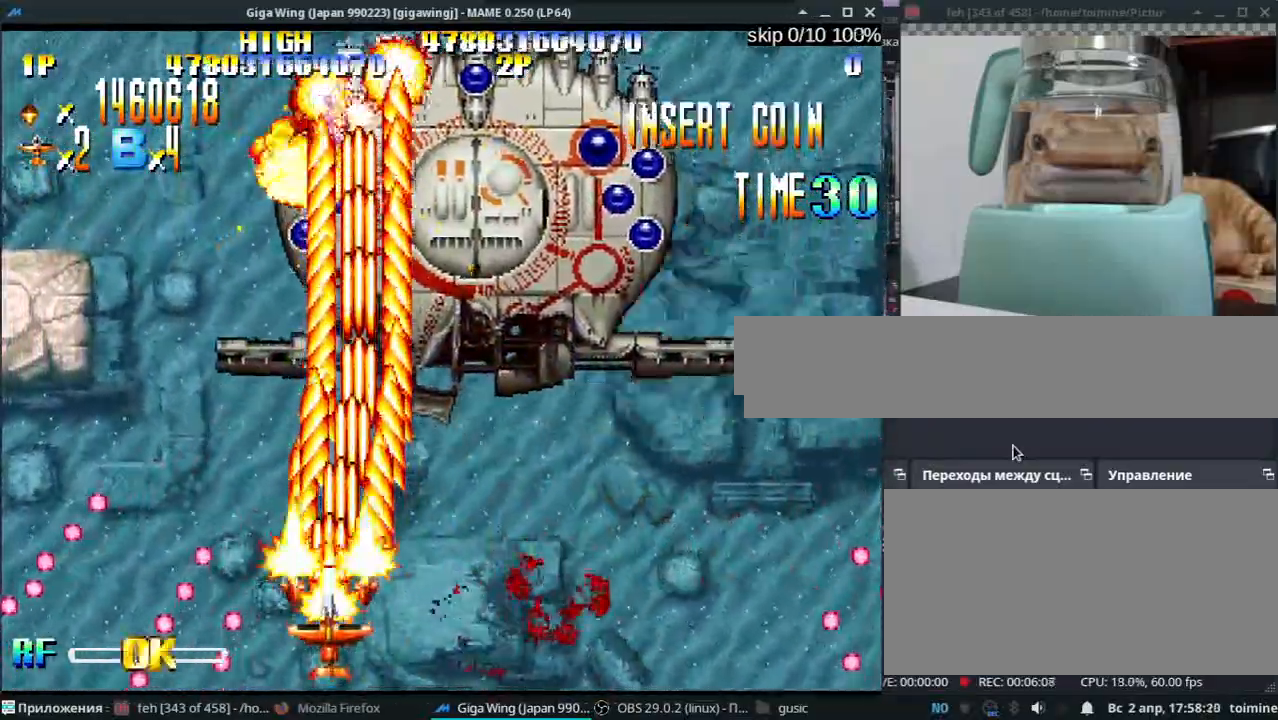
{"keys": ["k"], "events": [[33, "z", "up"], [133, "z", "down"], [167, "j", "down"], [233, "j", "up"], [233, "z", "up"], [333, "z", "down"], [450, "z", "up"]]}
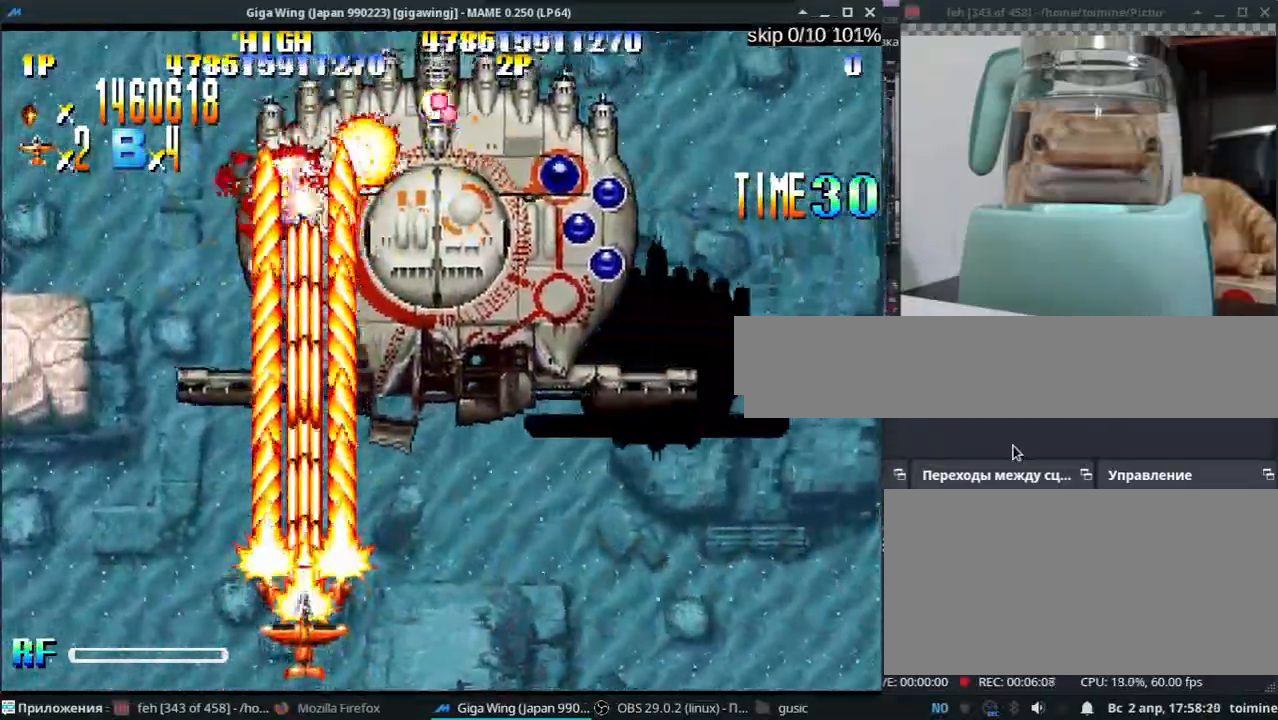
{"keys": ["j", "k", "z"], "events": [[50, "z", "down"], [117, "j", "down"], [167, "j", "up"], [167, "z", "up"], [267, "z", "down"], [300, "j", "down"], [350, "j", "up"], [367, "z", "up"], [483, "j", "down"], [483, "z", "down"]]}
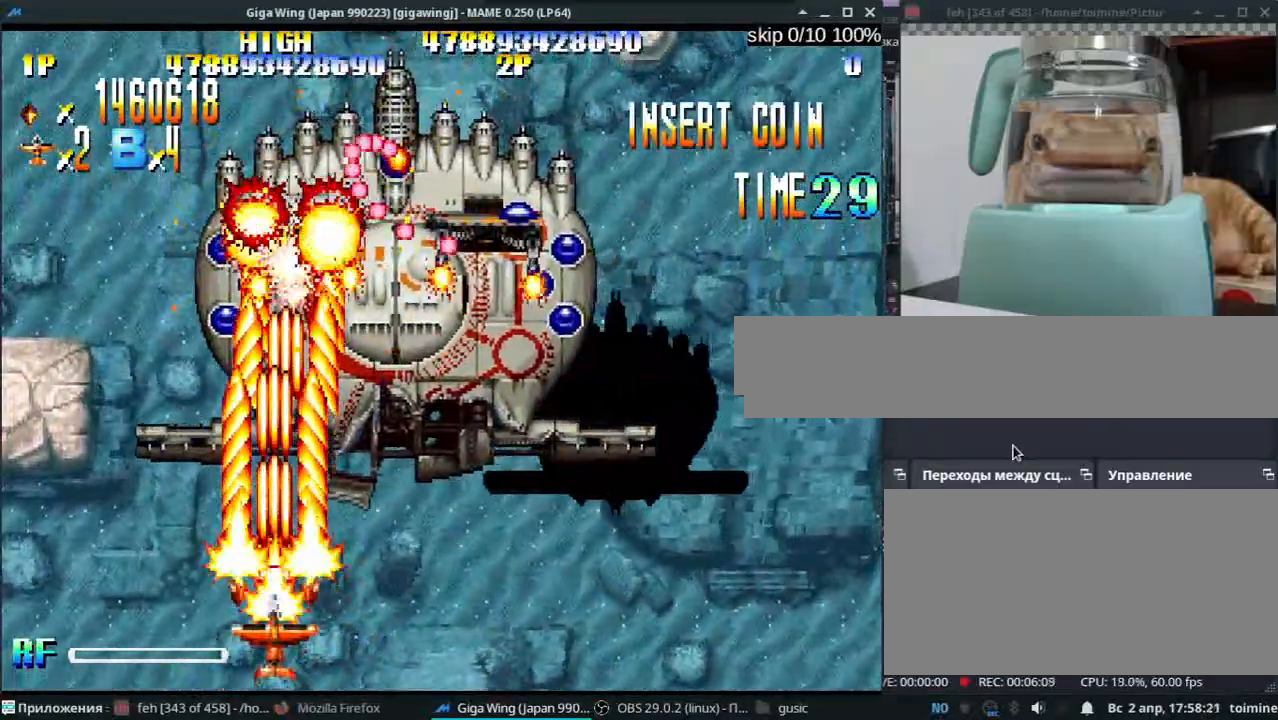
{"keys": ["j", "k"], "events": [[67, "j", "up"], [83, "z", "up"], [183, "j", "down"], [183, "z", "down"], [250, "j", "up"], [283, "z", "up"], [383, "z", "down"], [467, "j", "down"], [483, "z", "up"]]}
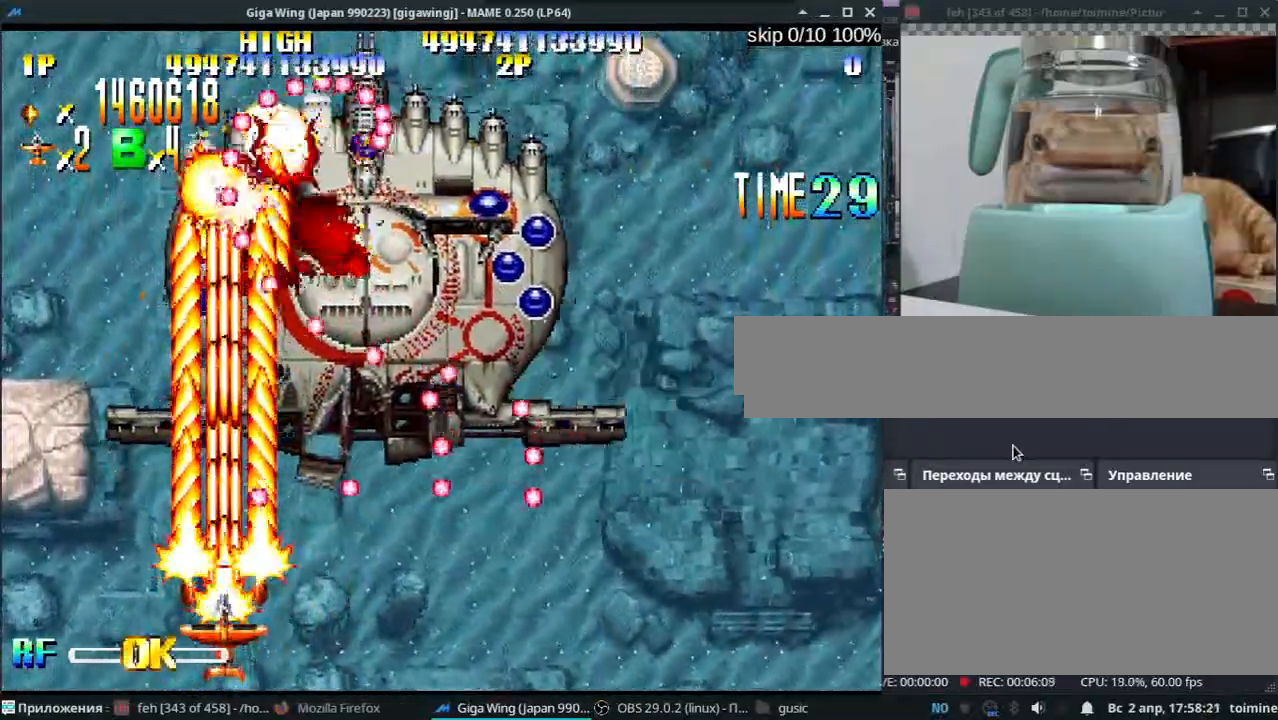
{"keys": ["k", "semicolon", "z"], "events": [[33, "j", "up"], [67, "z", "down"], [117, "j", "down"], [167, "z", "up"], [283, "j", "up"], [283, "z", "down"], [383, "z", "up"], [433, "semicolon", "down"], [500, "z", "down"]]}
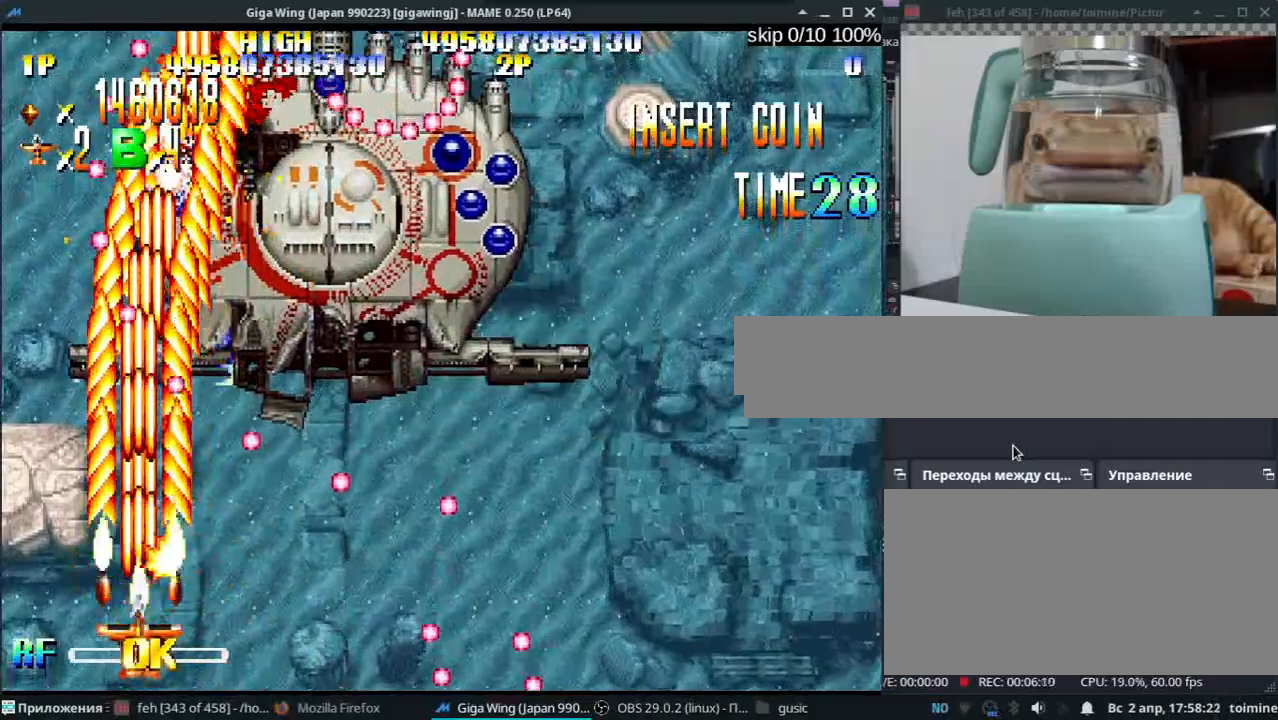
{"keys": ["l", "semicolon", "z"], "events": [[117, "semicolon", "up"], [117, "z", "up"], [150, "semicolon", "down"], [233, "semicolon", "up"], [233, "z", "down"], [300, "k", "up"], [350, "z", "up"], [367, "l", "down"], [483, "semicolon", "down"], [483, "z", "down"]]}
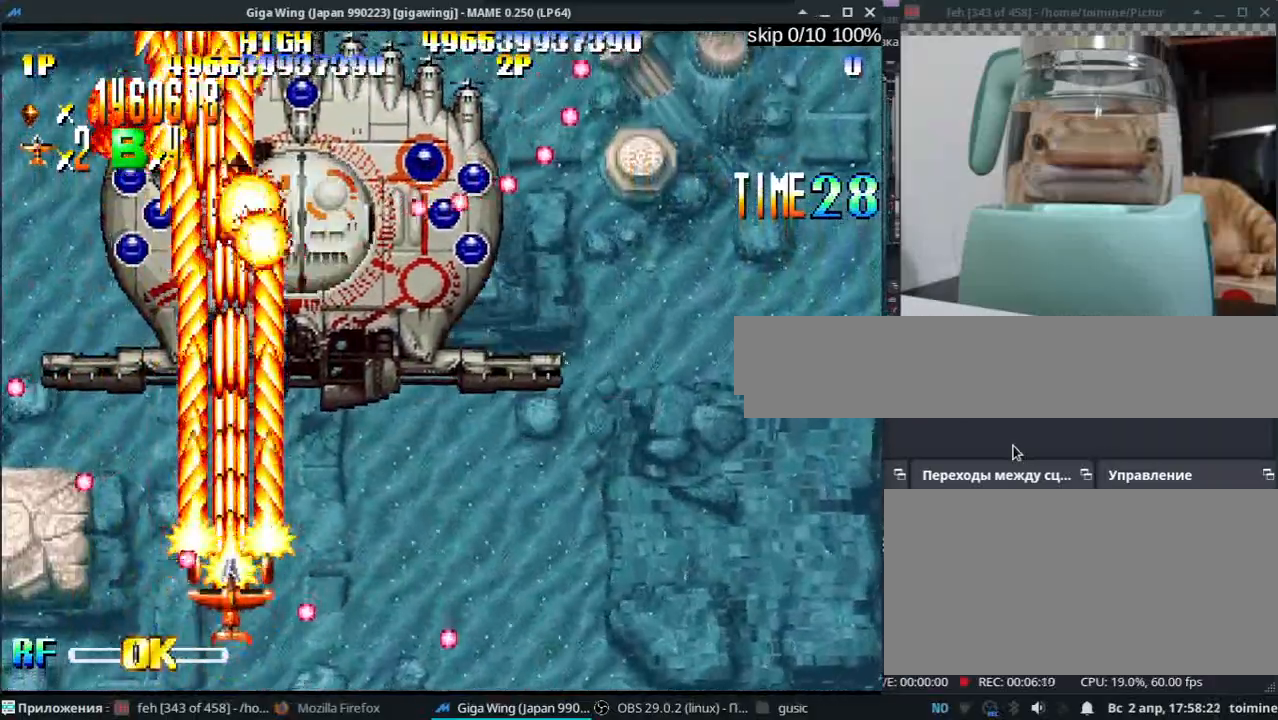
{"keys": ["k", "z"], "events": [[33, "l", "up"], [67, "z", "up"], [200, "k", "down"], [200, "z", "down"], [317, "z", "up"], [383, "semicolon", "up"], [433, "z", "down"]]}
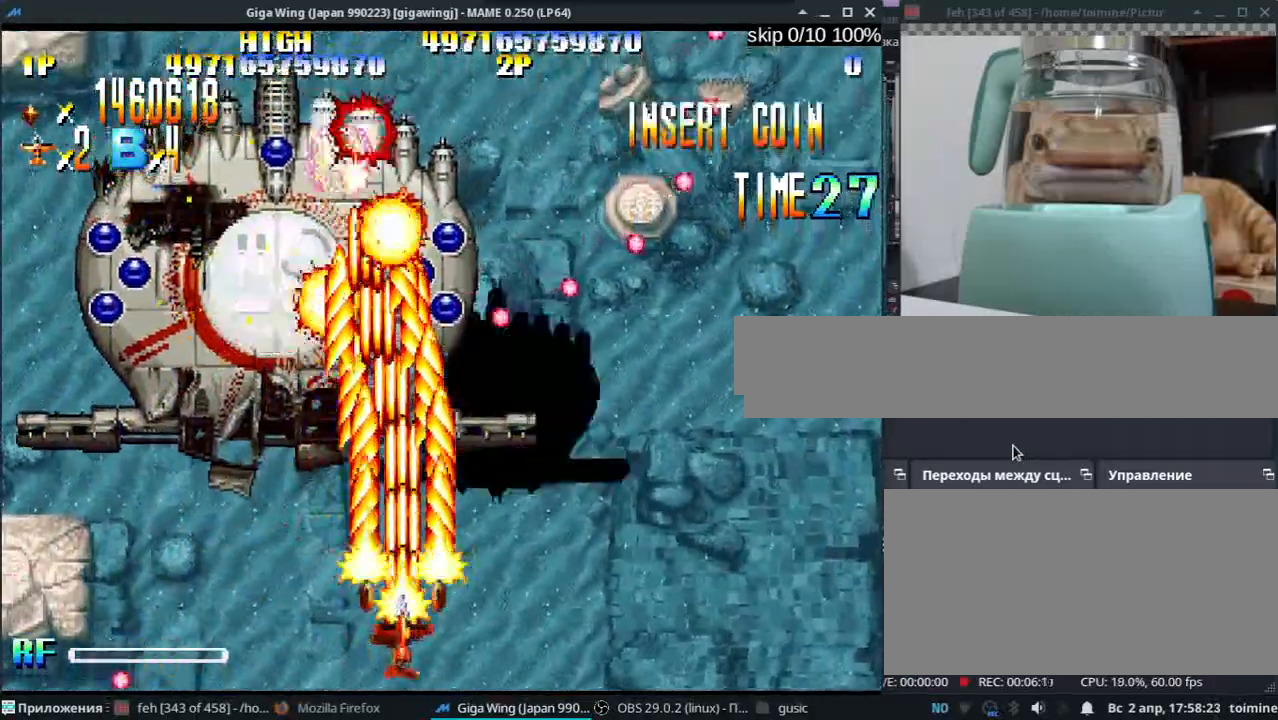
{"keys": ["k"], "events": [[50, "z", "up"], [167, "z", "down"], [267, "z", "up"], [367, "z", "down"], [417, "j", "down"], [450, "j", "up"], [483, "z", "up"]]}
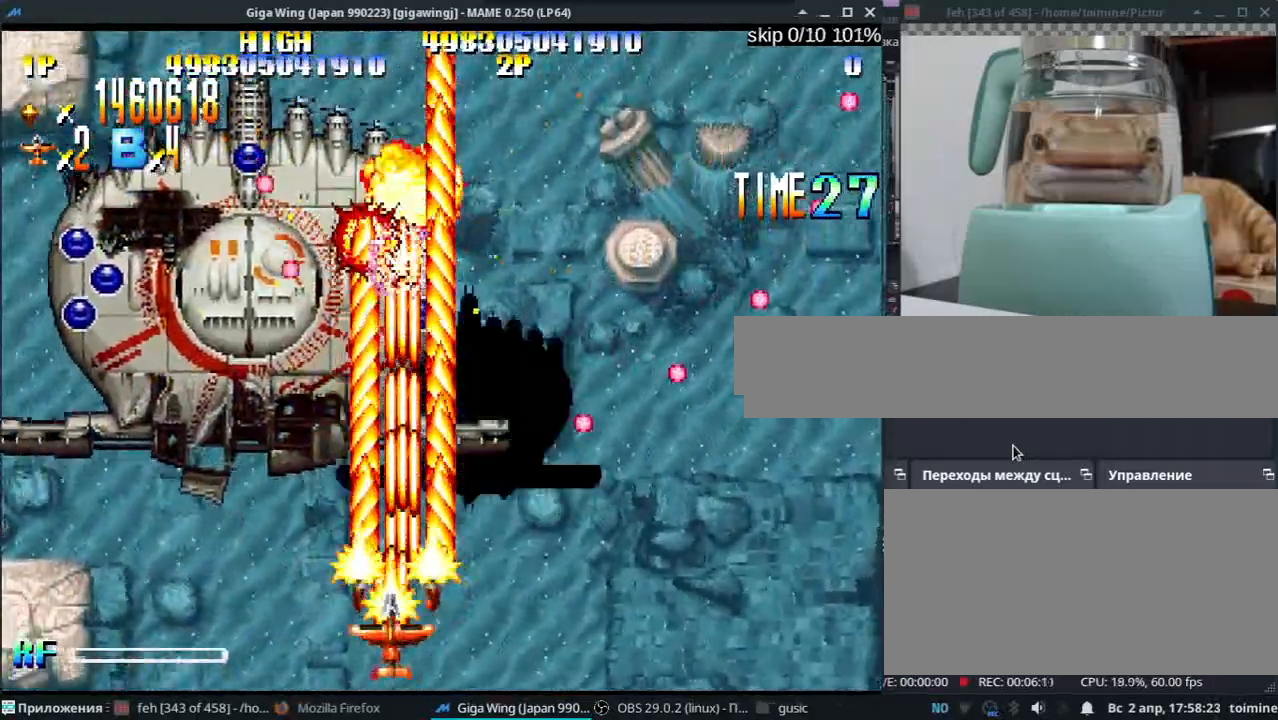
{"keys": ["k"], "events": [[100, "z", "down"], [200, "z", "up"], [317, "z", "down"], [417, "semicolon", "down"], [417, "z", "up"], [483, "semicolon", "up"]]}
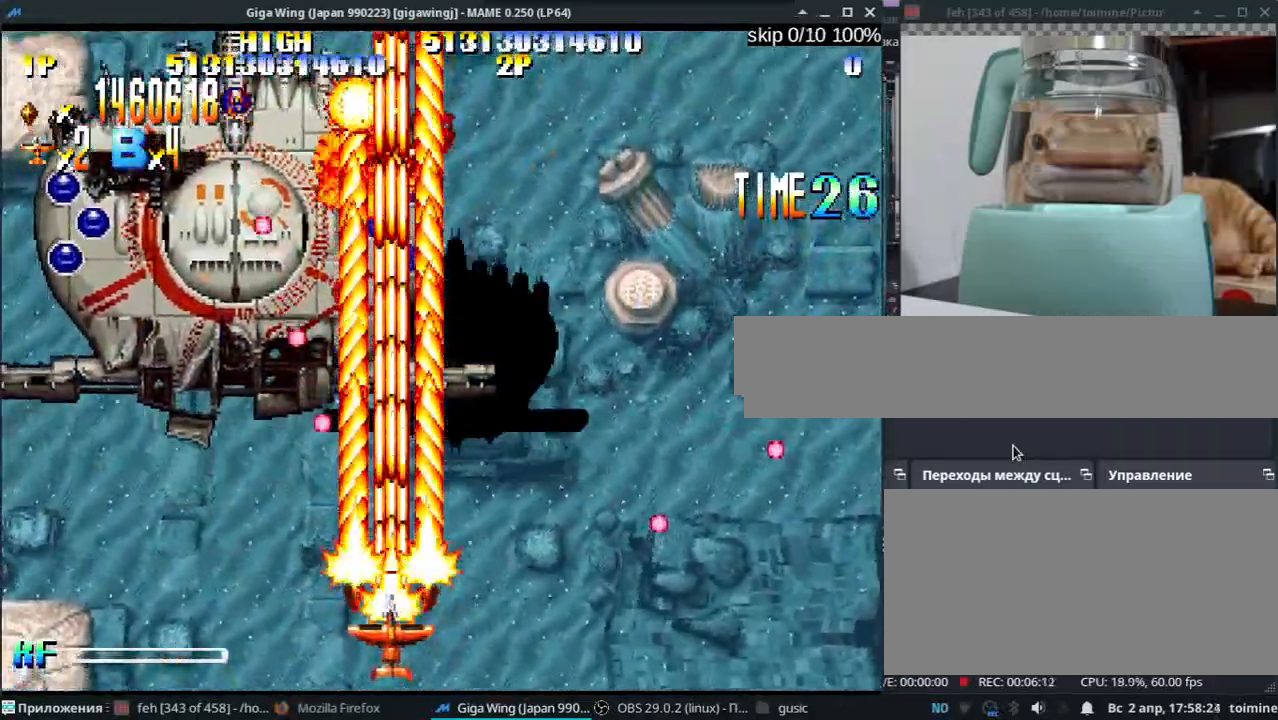
{"keys": ["j", "l"], "events": [[50, "z", "down"], [83, "semicolon", "down"], [167, "semicolon", "up"], [167, "z", "up"], [233, "semicolon", "down"], [317, "k", "up"], [317, "l", "down"], [317, "semicolon", "up"], [317, "z", "down"], [417, "z", "up"], [450, "j", "down"]]}
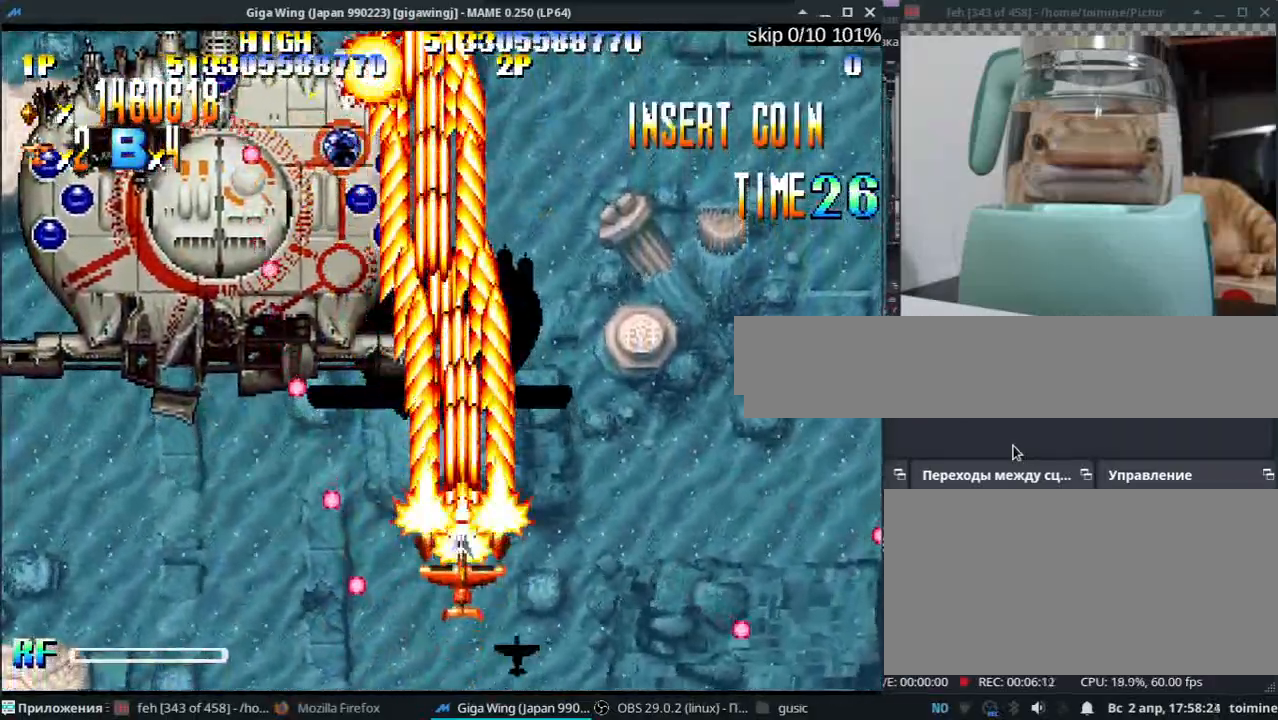
{"keys": [], "events": [[33, "z", "down"], [67, "j", "up"], [100, "l", "up"], [150, "z", "up"], [217, "j", "down"], [283, "j", "up"], [283, "z", "down"], [383, "z", "up"]]}
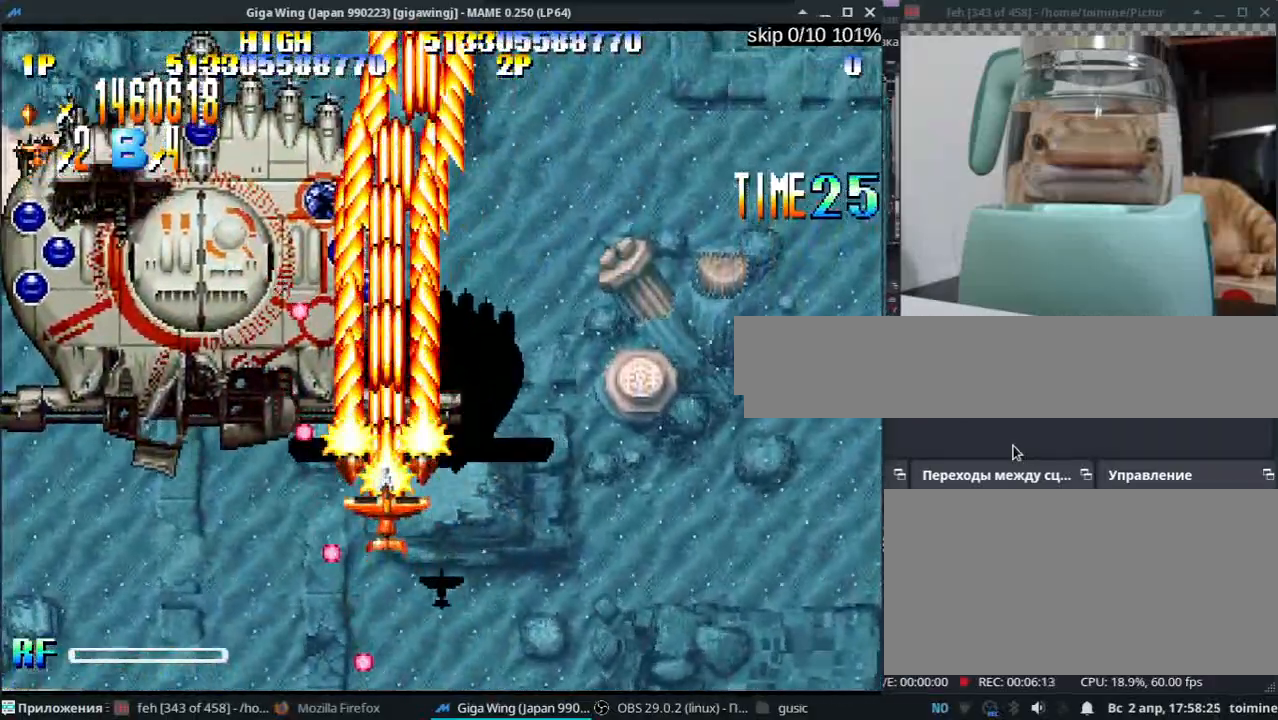
{"keys": ["j", "k", "z"], "events": [[17, "z", "down"], [117, "z", "up"], [267, "j", "down"], [267, "z", "down"], [350, "z", "up"], [367, "j", "up"], [450, "j", "down"], [450, "k", "down"], [467, "z", "down"]]}
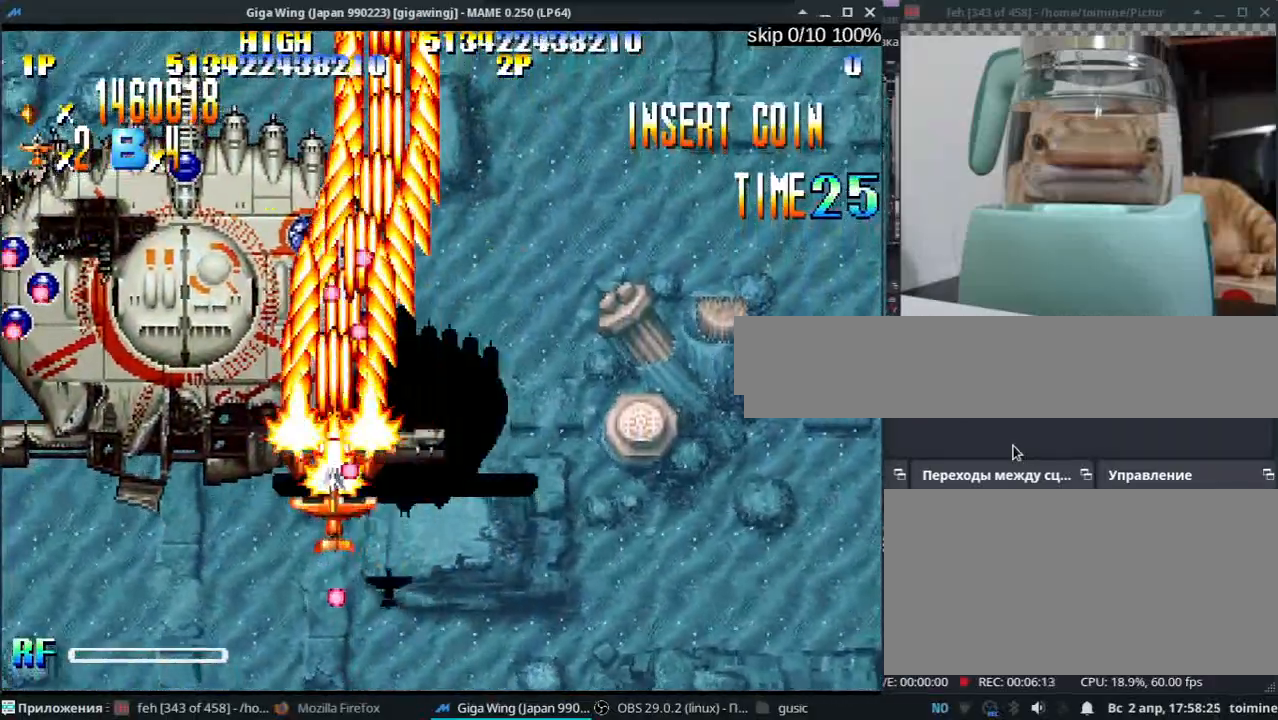
{"keys": ["z"], "events": [[50, "j", "up"], [50, "z", "up"], [83, "k", "up"], [183, "z", "down"], [283, "z", "up"], [367, "k", "down"], [400, "z", "down"], [433, "k", "up"]]}
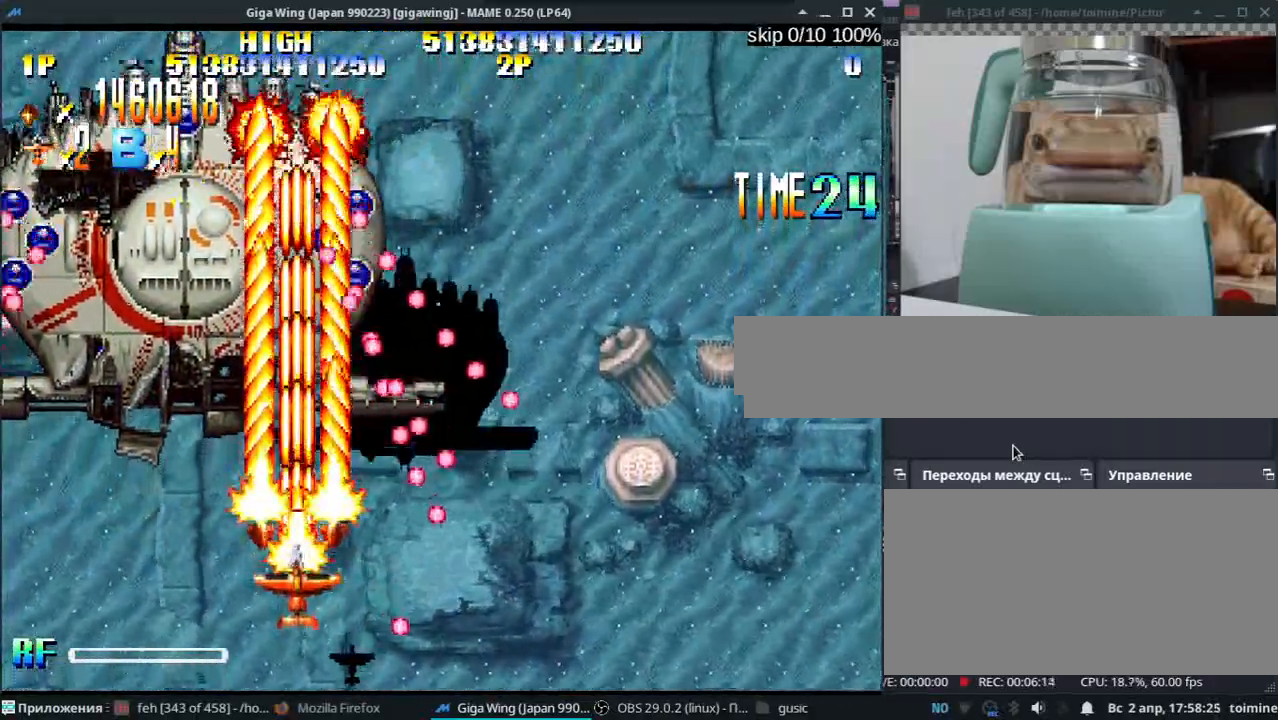
{"keys": ["k", "semicolon"], "events": [[17, "z", "up"], [117, "z", "down"], [217, "z", "up"], [300, "k", "down"], [333, "z", "down"], [350, "k", "up"], [450, "z", "up"], [483, "k", "down"], [483, "semicolon", "down"]]}
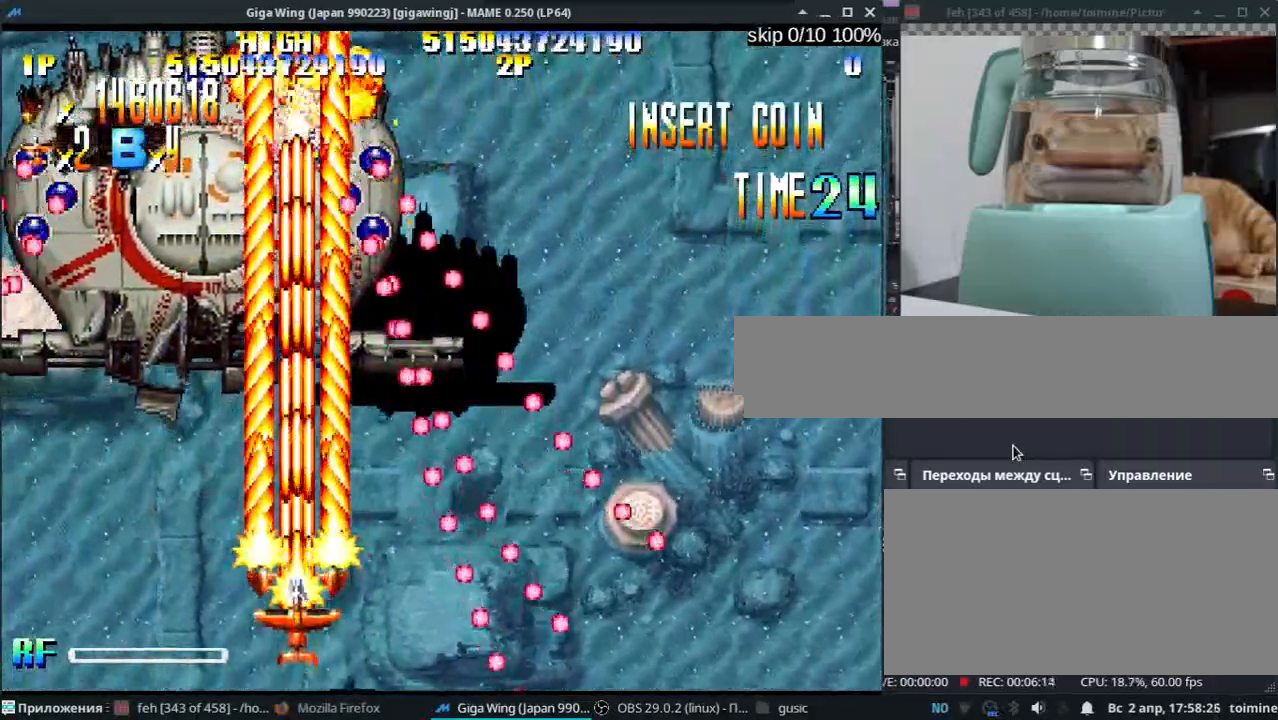
{"keys": ["k", "z"], "events": [[33, "semicolon", "up"], [67, "k", "up"], [67, "z", "down"], [150, "z", "up"], [183, "k", "down"], [183, "semicolon", "down"], [233, "semicolon", "up"], [267, "z", "down"], [300, "k", "up"], [367, "z", "up"], [383, "k", "down"], [500, "z", "down"]]}
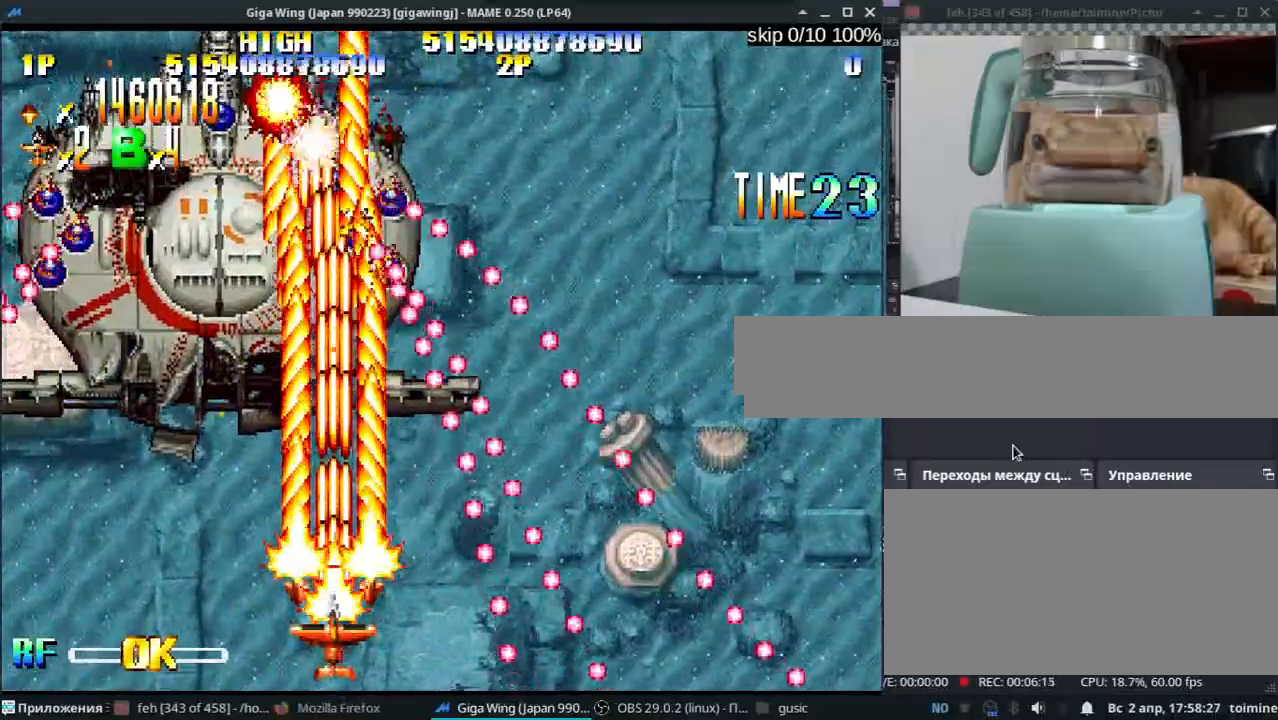
{"keys": ["k", "z"], "events": [[83, "k", "up"], [100, "z", "up"], [117, "k", "down"], [233, "z", "down"], [317, "j", "down"], [350, "z", "up"], [400, "j", "up"], [467, "z", "down"]]}
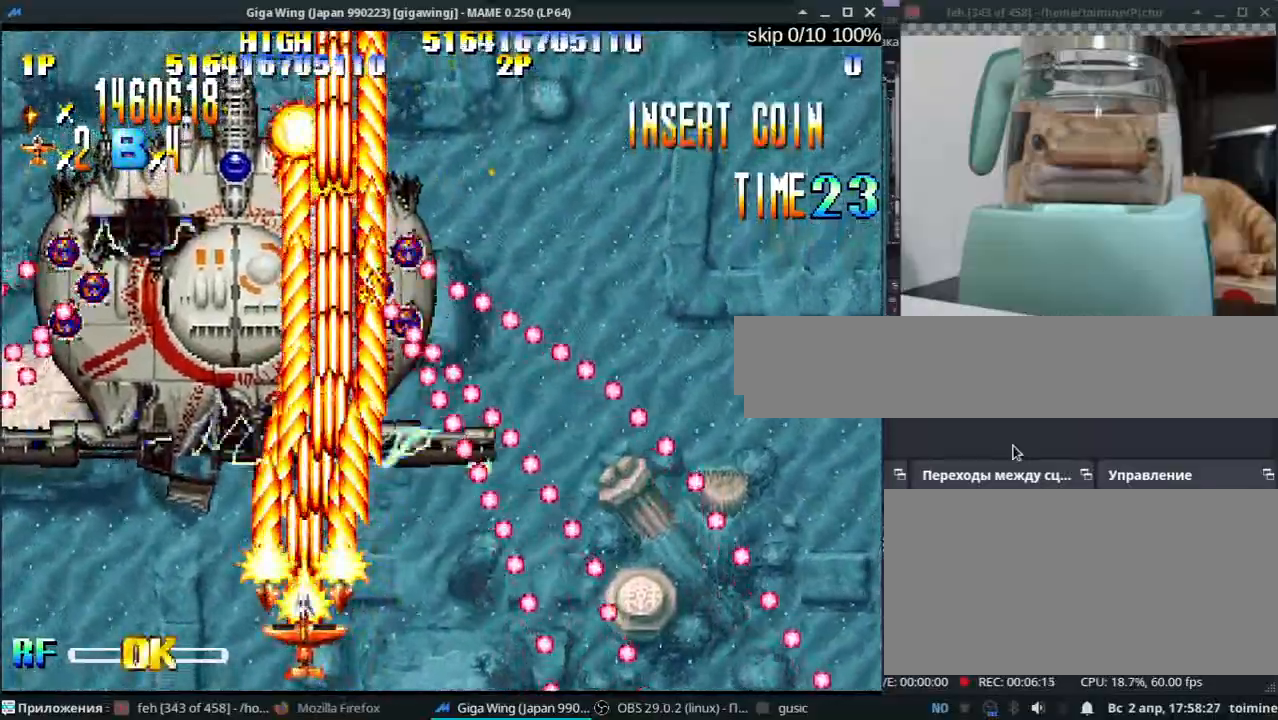
{"keys": ["k", "z"], "events": [[83, "j", "down"], [83, "z", "up"], [200, "j", "up"], [200, "z", "down"], [317, "z", "up"], [417, "z", "down"]]}
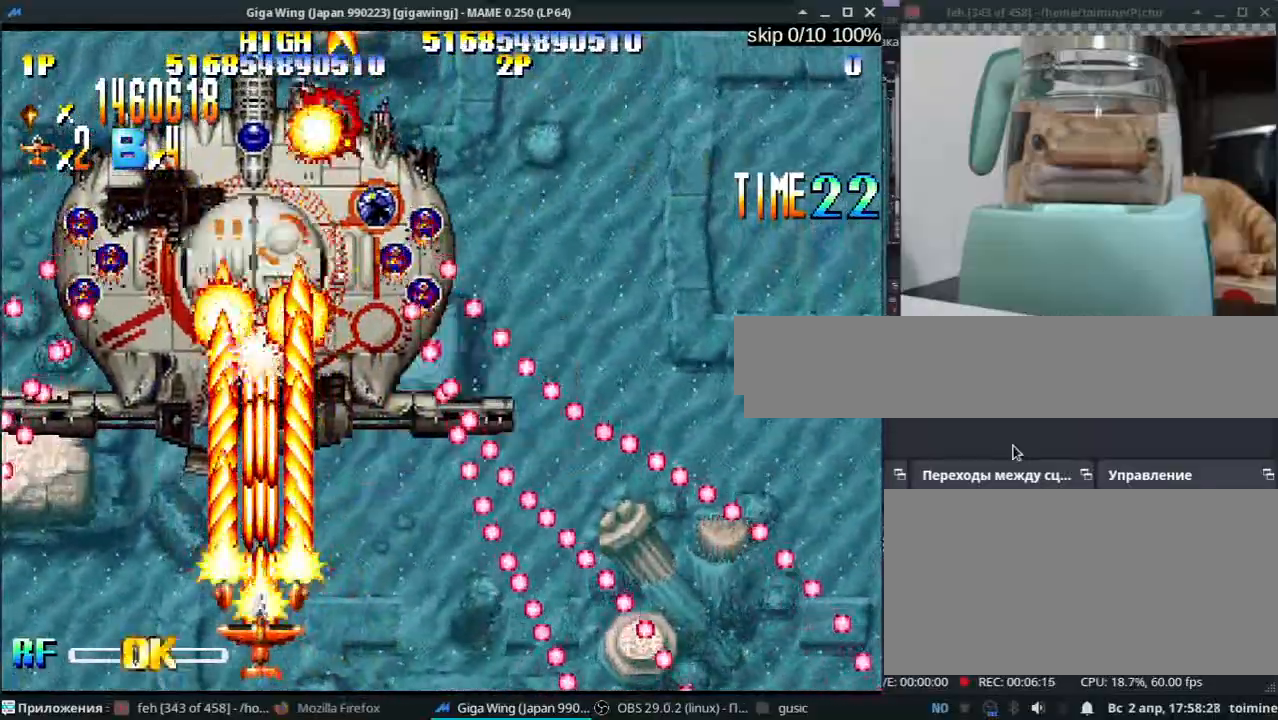
{"keys": ["k"], "events": [[33, "z", "up"], [100, "semicolon", "down"], [133, "z", "down"], [167, "semicolon", "up"], [250, "z", "up"], [367, "z", "down"], [483, "z", "up"]]}
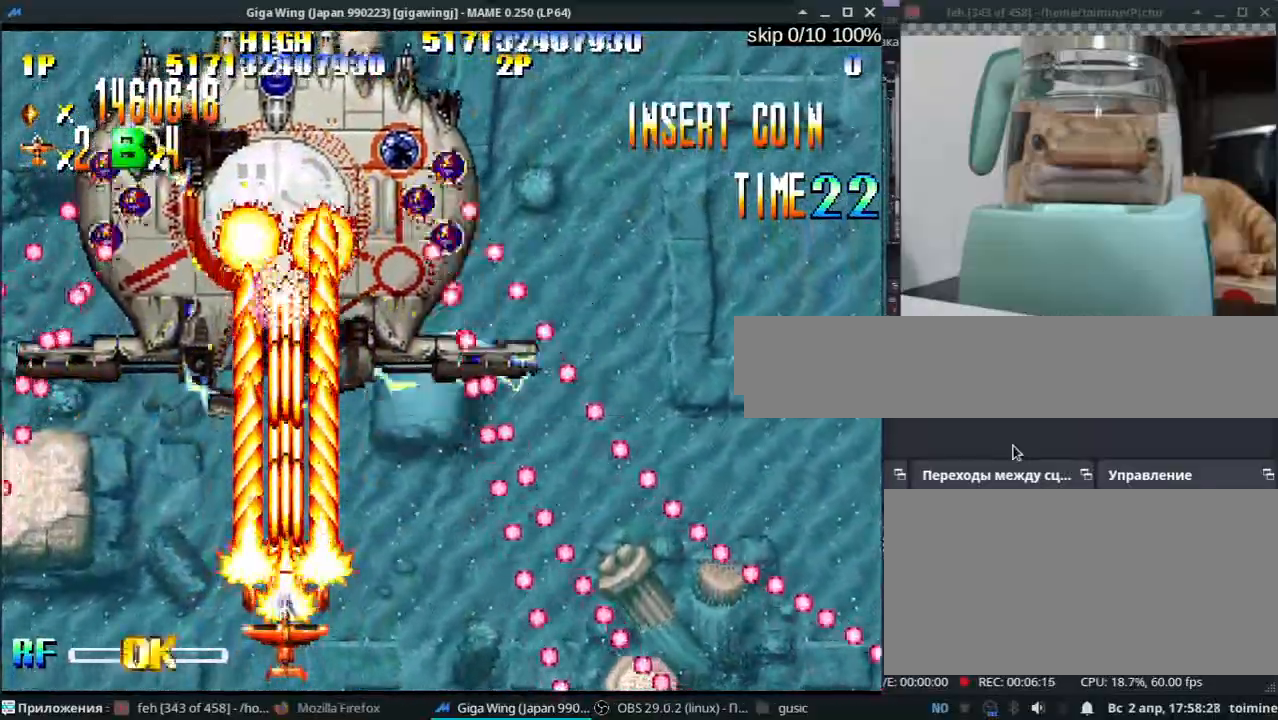
{"keys": ["k"], "events": [[100, "z", "down"], [183, "semicolon", "down"], [217, "semicolon", "up"], [217, "z", "up"], [350, "z", "down"], [383, "semicolon", "down"], [450, "semicolon", "up"], [467, "z", "up"]]}
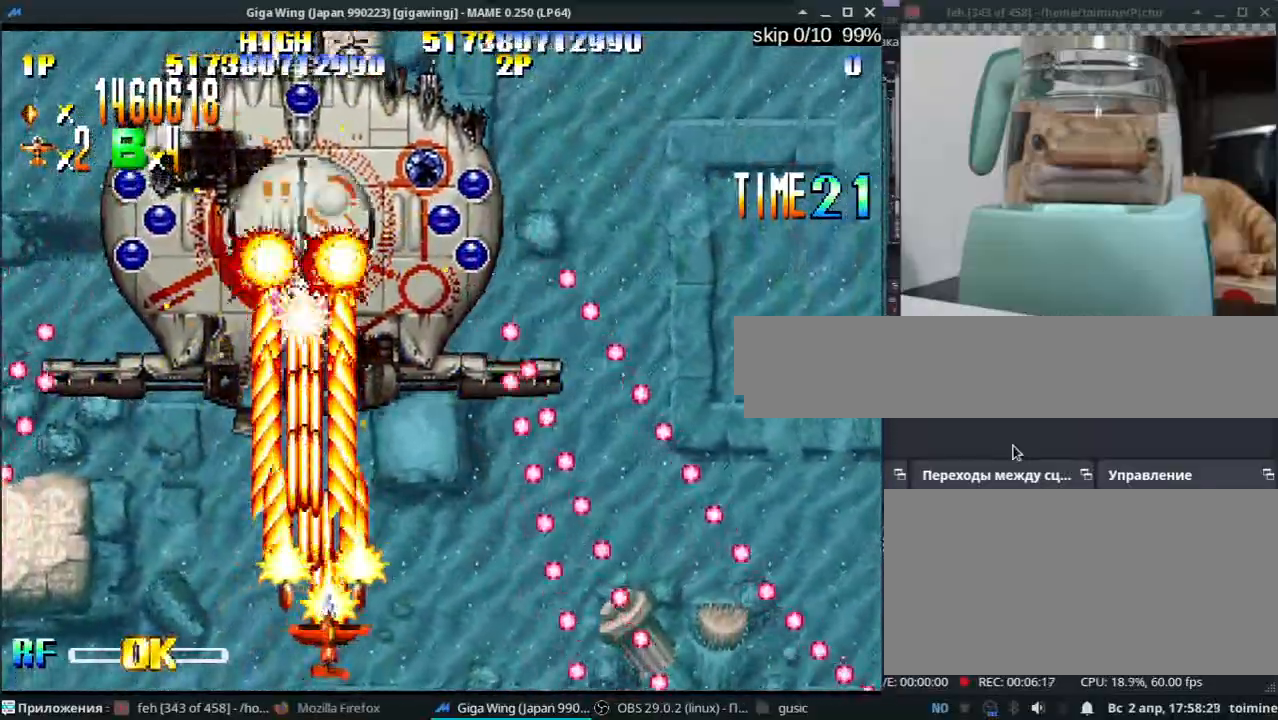
{"keys": ["k"], "events": [[67, "z", "down"], [100, "semicolon", "down"], [150, "semicolon", "up"], [183, "z", "up"], [300, "z", "down"], [433, "semicolon", "down"], [433, "z", "up"], [483, "semicolon", "up"]]}
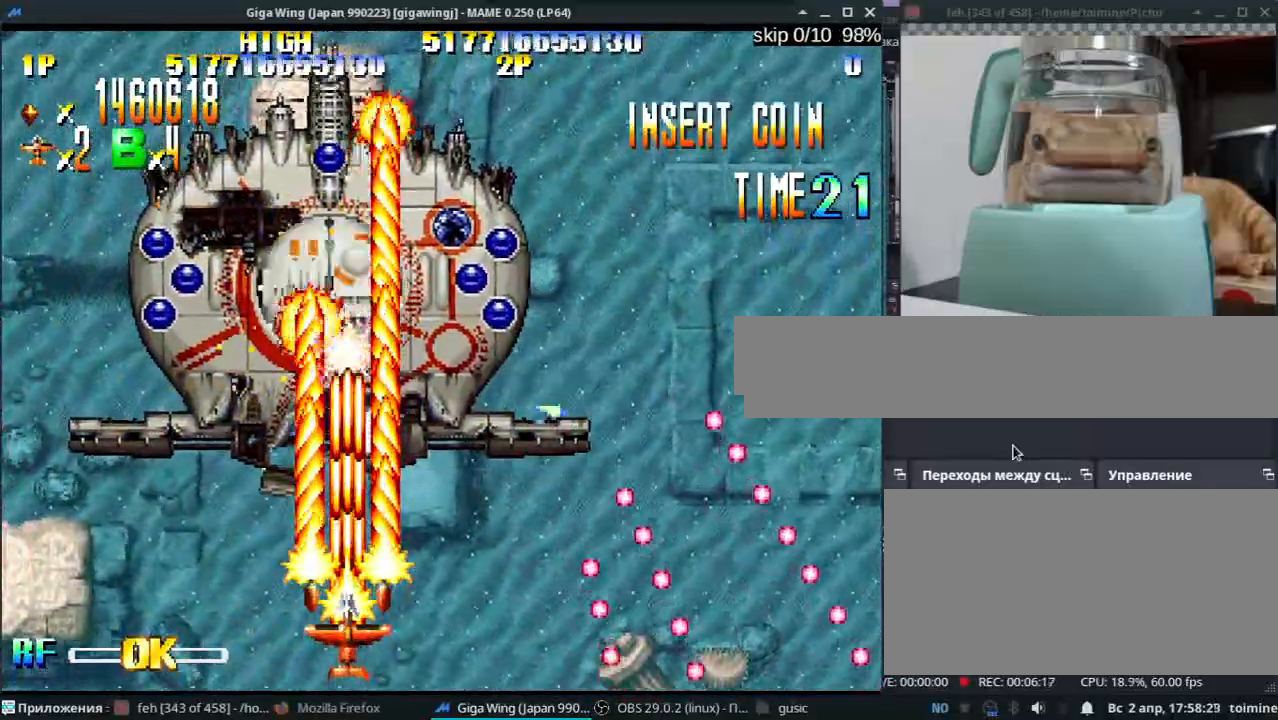
{"keys": ["k", "z"], "events": [[33, "z", "down"], [150, "z", "up"], [183, "semicolon", "down"], [233, "semicolon", "up"], [267, "z", "down"], [367, "semicolon", "down"], [367, "z", "up"], [433, "semicolon", "up"], [483, "z", "down"]]}
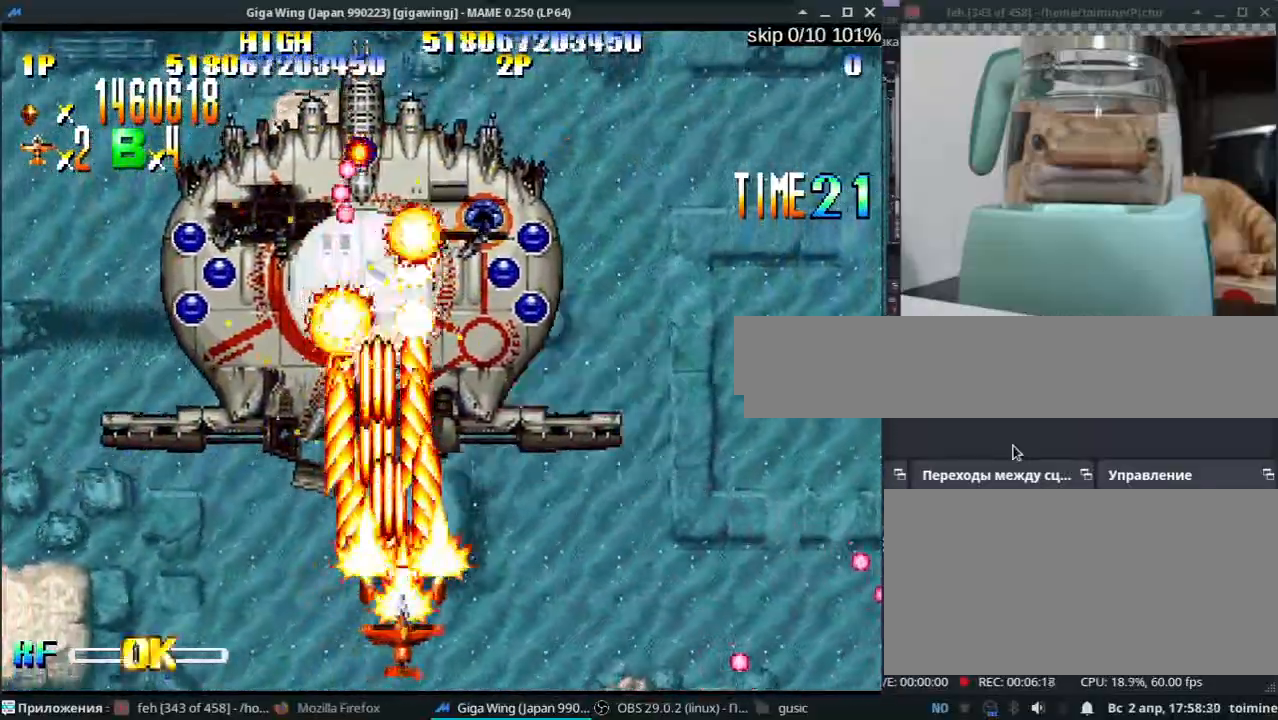
{"keys": ["k", "semicolon", "z"], "events": [[83, "z", "up"], [100, "semicolon", "down"], [183, "semicolon", "up"], [217, "z", "down"], [283, "semicolon", "down"], [300, "z", "up"], [383, "semicolon", "up"], [433, "z", "down"], [450, "semicolon", "down"]]}
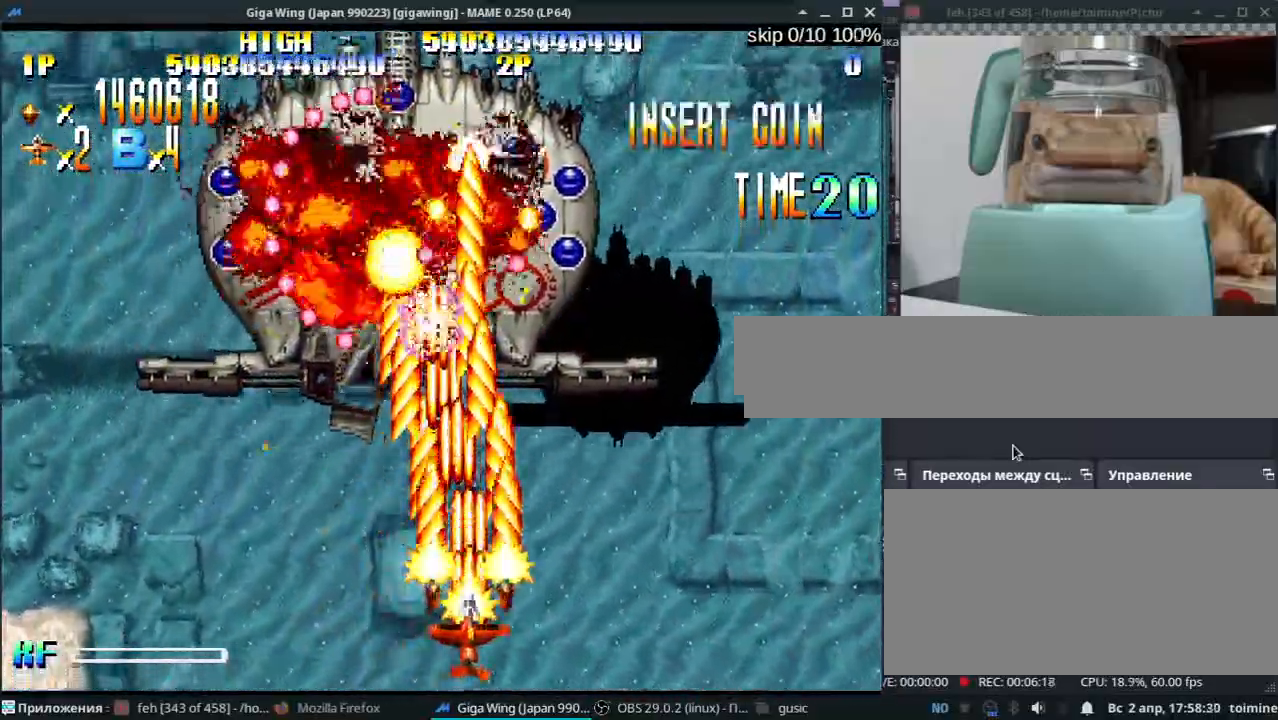
{"keys": ["k", "semicolon"], "events": [[33, "z", "up"], [67, "semicolon", "up"], [150, "semicolon", "down"], [150, "z", "down"], [233, "semicolon", "up"], [267, "z", "up"], [317, "semicolon", "down"], [367, "z", "down"], [383, "semicolon", "up"], [483, "z", "up"], [500, "semicolon", "down"]]}
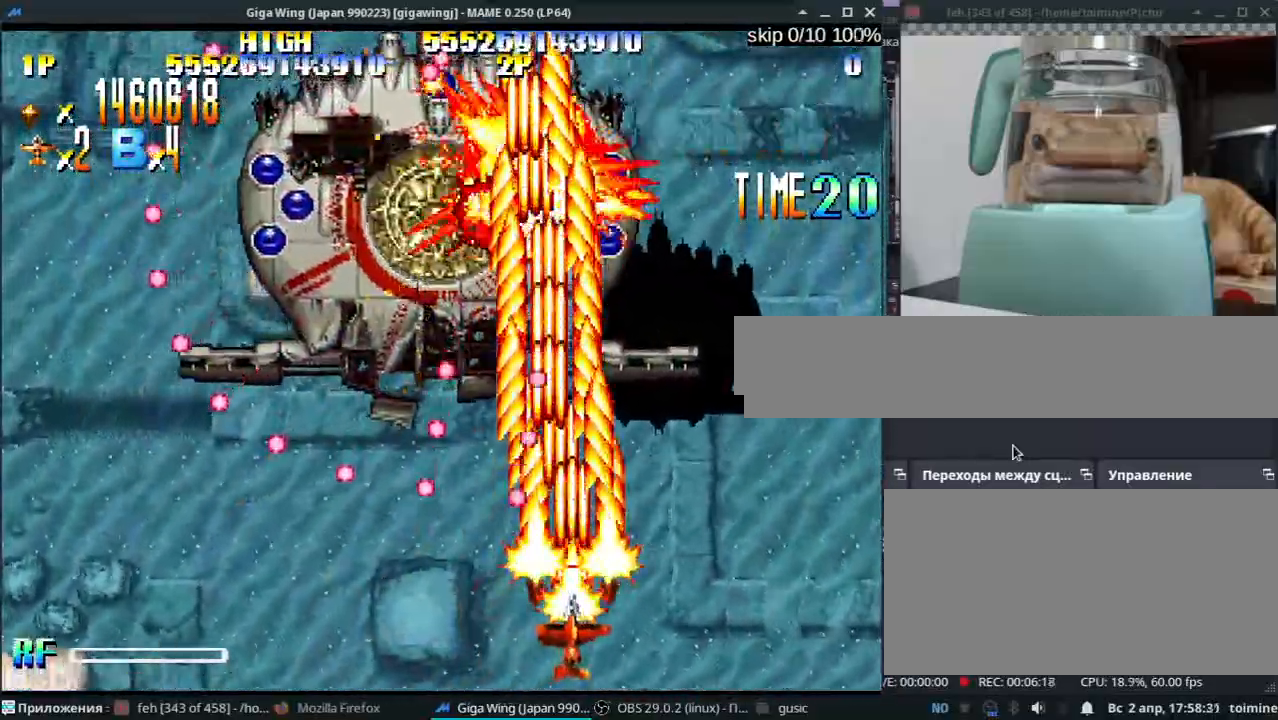
{"keys": ["j", "k"], "events": [[83, "semicolon", "up"], [83, "z", "down"], [183, "semicolon", "down"], [200, "z", "up"], [267, "semicolon", "up"], [333, "z", "down"], [450, "j", "down"], [450, "z", "up"]]}
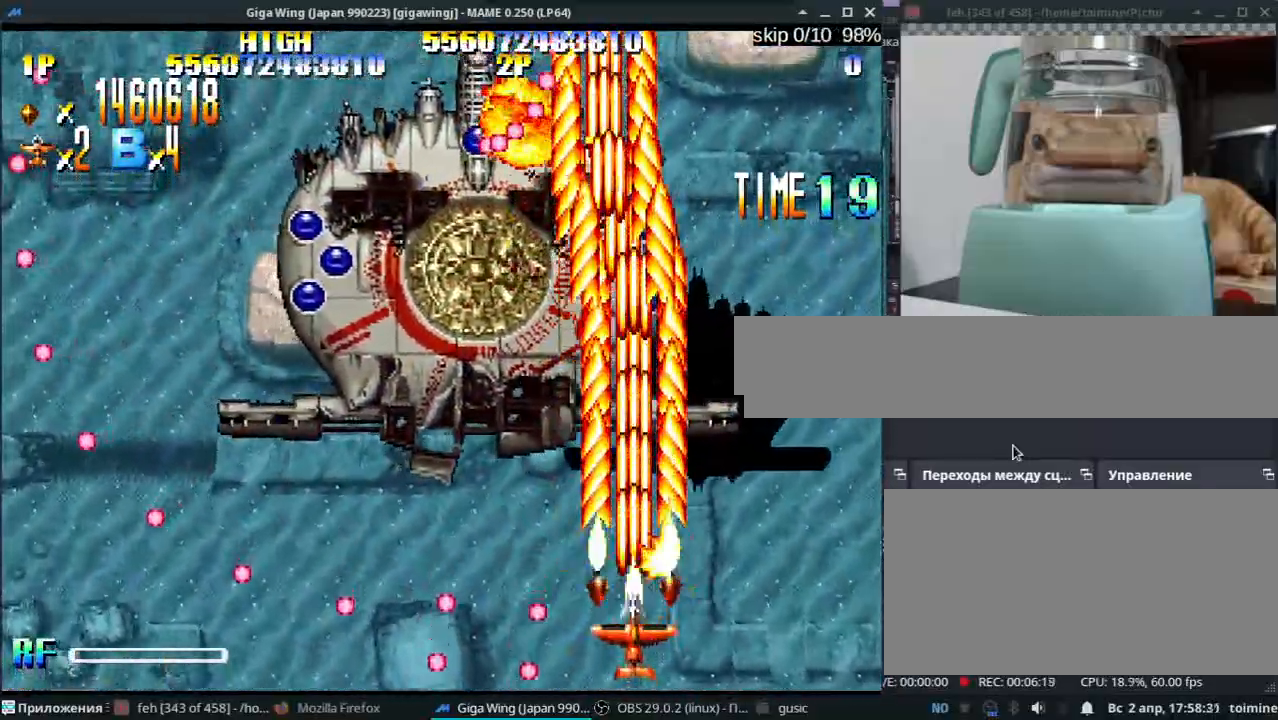
{"keys": ["k"], "events": [[83, "j", "up"], [83, "z", "down"], [150, "j", "down"], [167, "z", "up"], [267, "j", "up"], [300, "z", "down"], [400, "z", "up"]]}
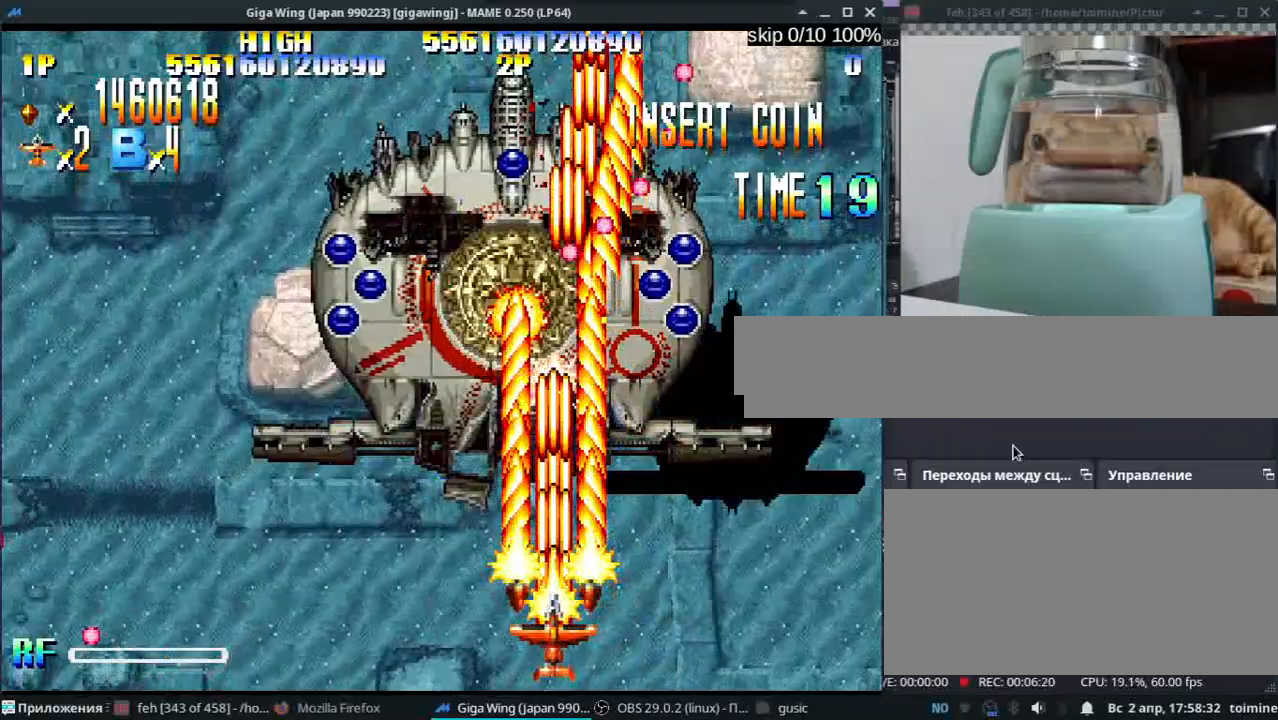
{"keys": ["k", "z"], "events": [[17, "z", "down"], [117, "z", "up"], [233, "z", "down"], [333, "z", "up"], [367, "semicolon", "down"], [400, "semicolon", "up"], [433, "z", "down"]]}
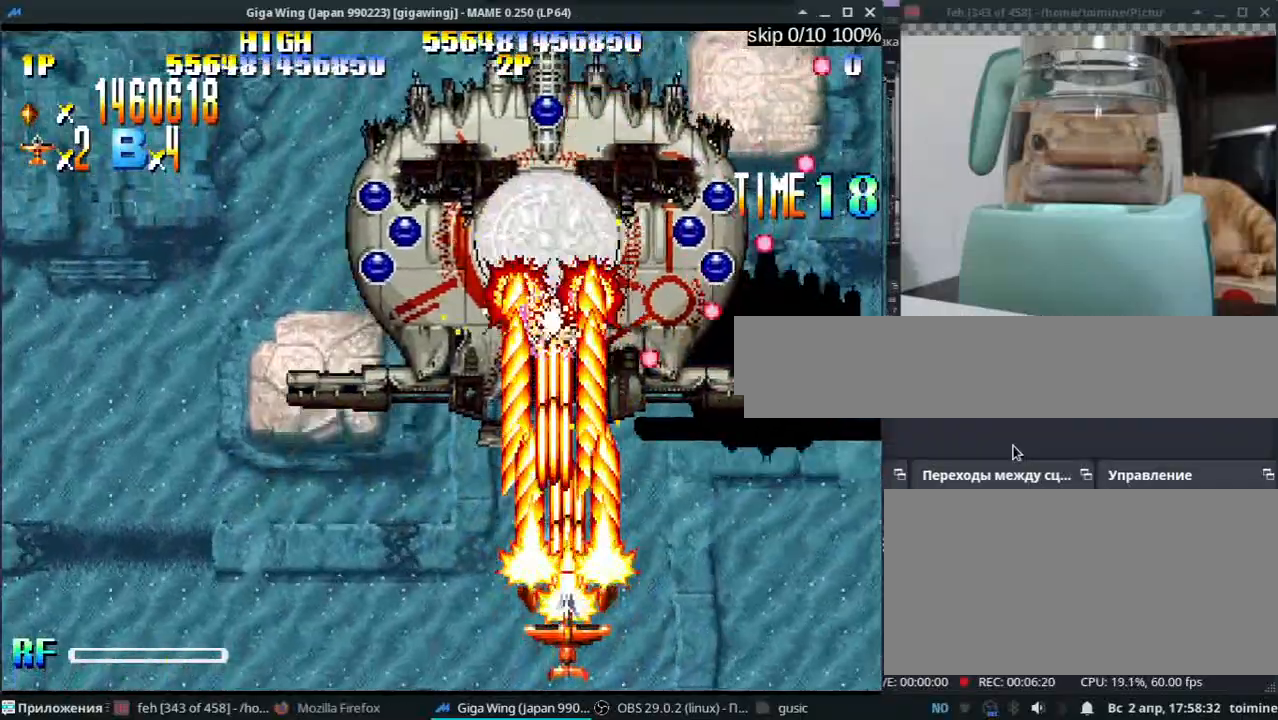
{"keys": ["k"], "events": [[33, "semicolon", "down"], [33, "z", "up"], [83, "semicolon", "up"], [150, "z", "down"], [233, "z", "up"], [367, "z", "down"], [483, "z", "up"]]}
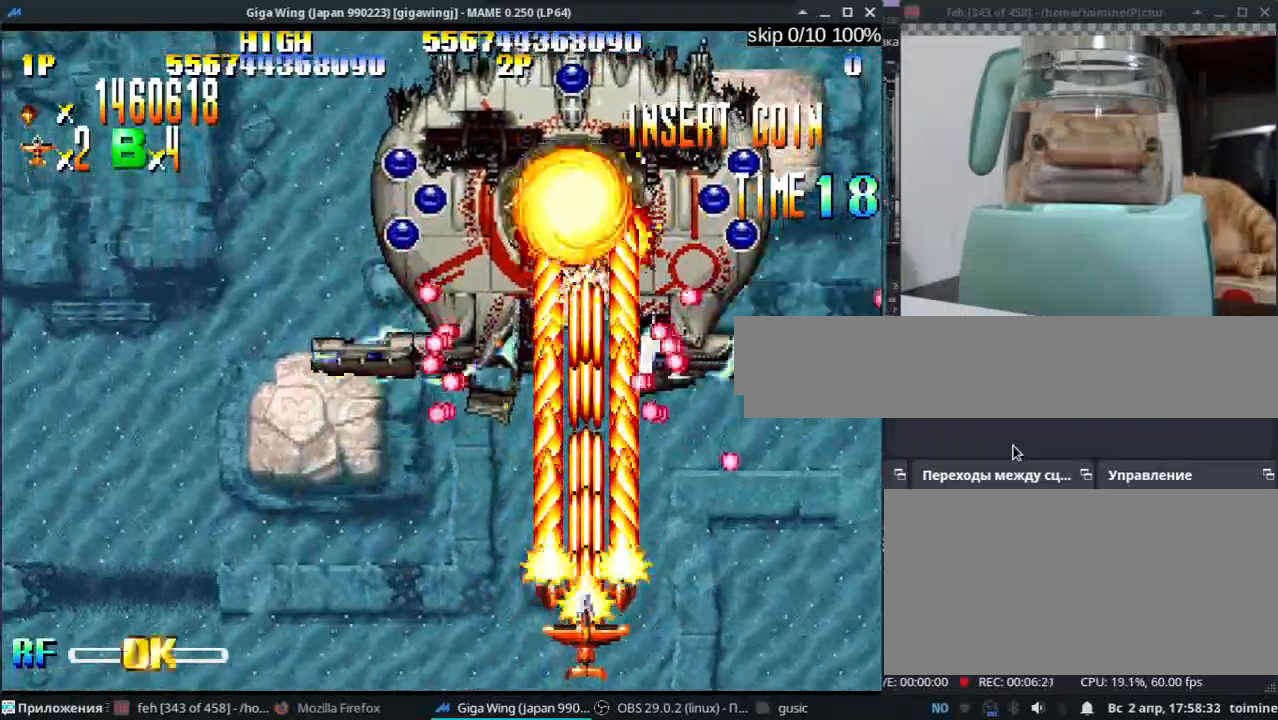
{"keys": ["k"], "events": [[50, "semicolon", "down"], [100, "z", "down"], [217, "semicolon", "up"], [217, "z", "up"], [250, "semicolon", "down"], [300, "z", "down"], [417, "semicolon", "up"], [417, "z", "up"]]}
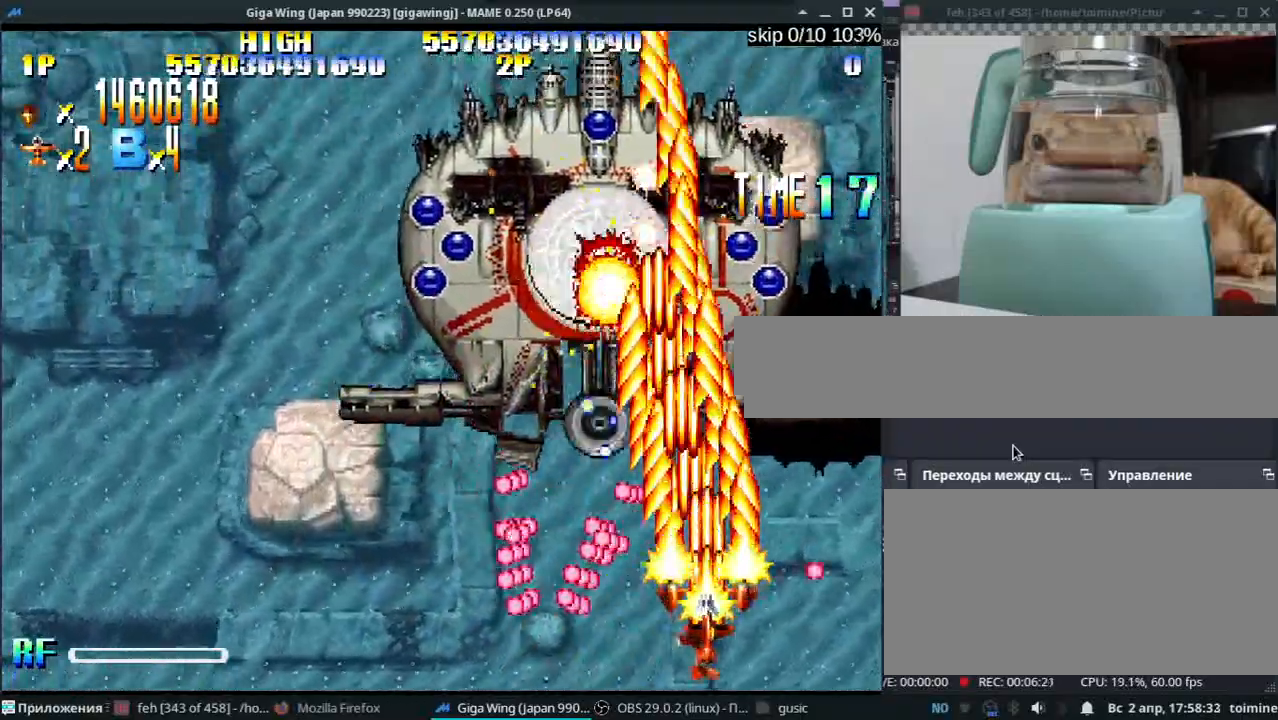
{"keys": ["k", "z"], "events": [[17, "semicolon", "down"], [33, "z", "down"], [100, "semicolon", "up"], [133, "z", "up"], [283, "z", "down"], [367, "j", "down"], [467, "j", "up"]]}
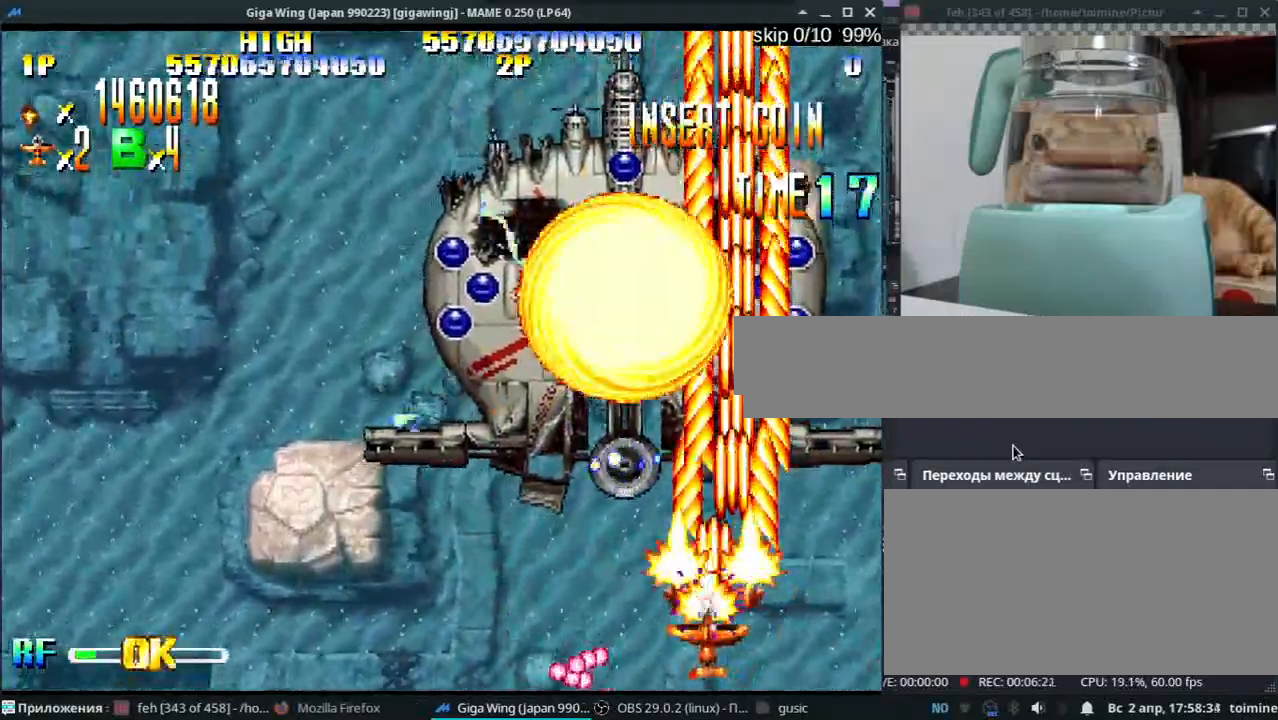
{"keys": ["j", "l", "z"], "events": [[50, "semicolon", "down"], [267, "semicolon", "up"], [300, "k", "up"], [333, "j", "down"], [333, "l", "down"]]}
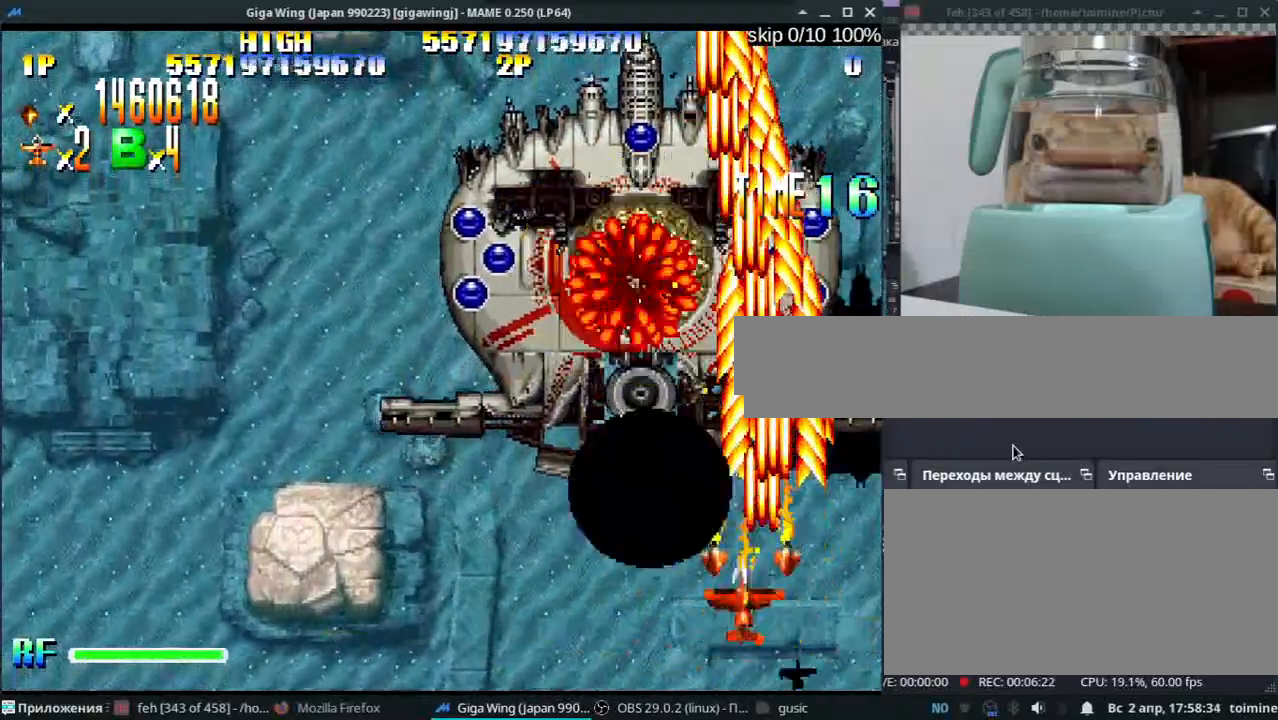
{"keys": ["j", "l", "z"], "events": [[83, "j", "up"], [367, "j", "down"]]}